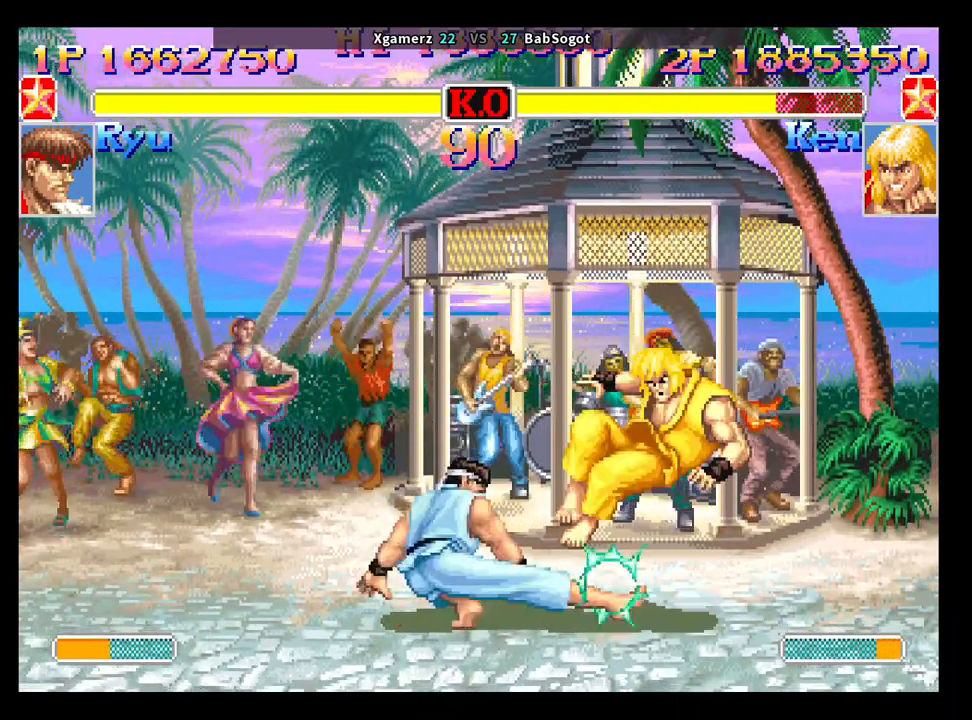
Gameplay with a controller (arcade stick); each line is a JSON object with the inputs held at the frame after it. "events" lists button and stick changes between this image and that frame as [ms after this image, input, new state], when the widget could be followed in between. Not read: L3 R3.
{"buttons": ["SQUARE", "TRIANGLE"], "left_stick": "down-right", "events": [[100, "TRIANGLE", "up"], [267, "SQUARE", "down"], [317, "TRIANGLE", "down"]]}
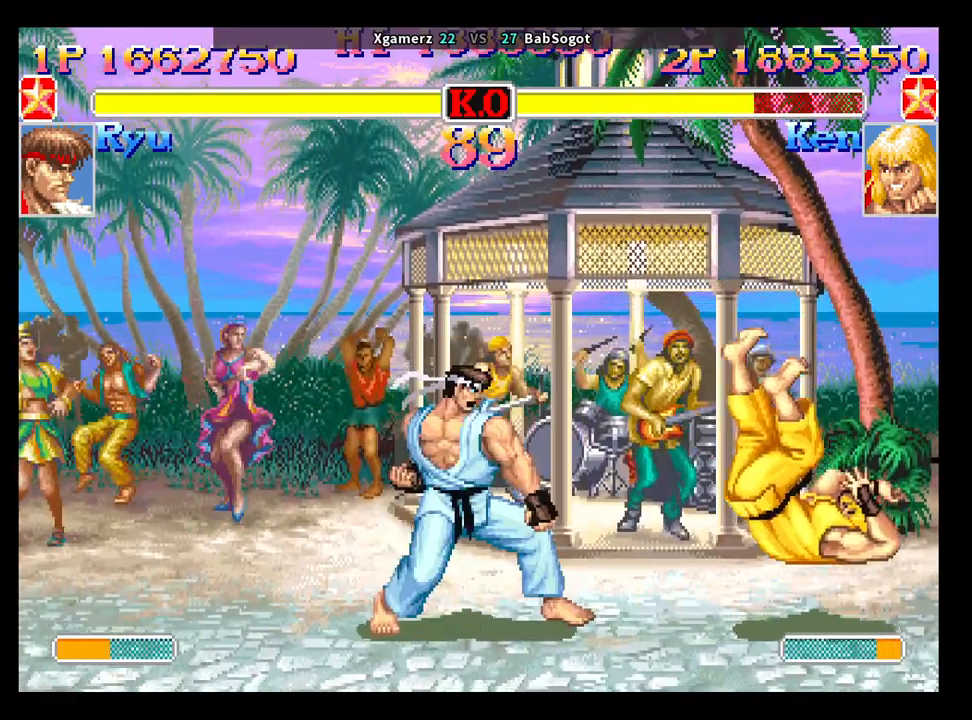
{"buttons": [], "left_stick": "down-right", "events": [[67, "TRIANGLE", "up"], [83, "SQUARE", "up"]]}
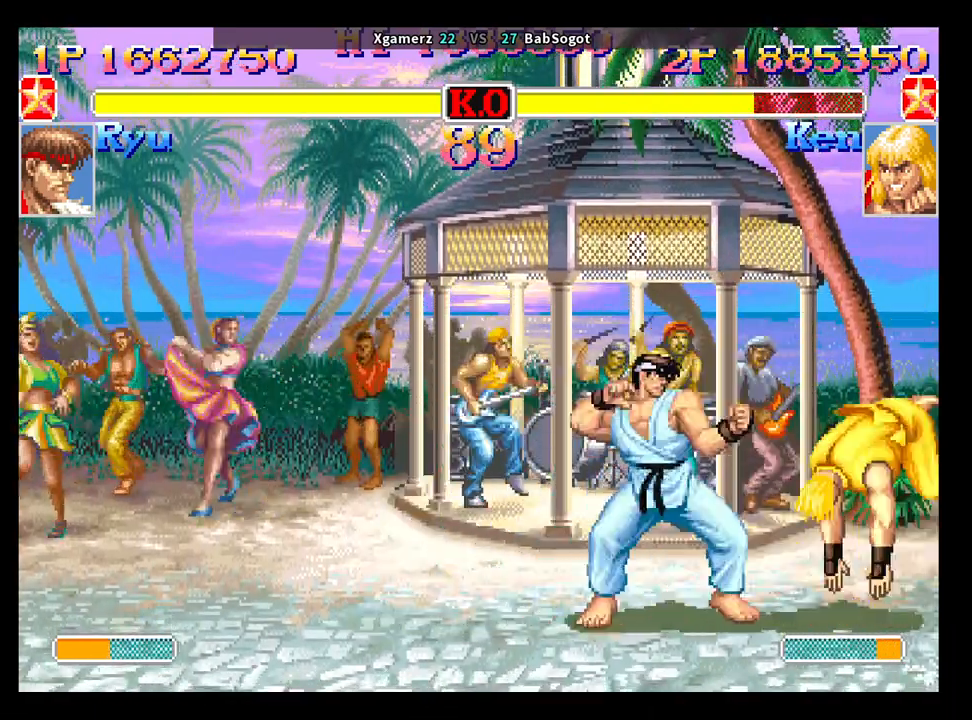
{"buttons": [], "left_stick": "down", "events": [[450, "left_stick", "down"]]}
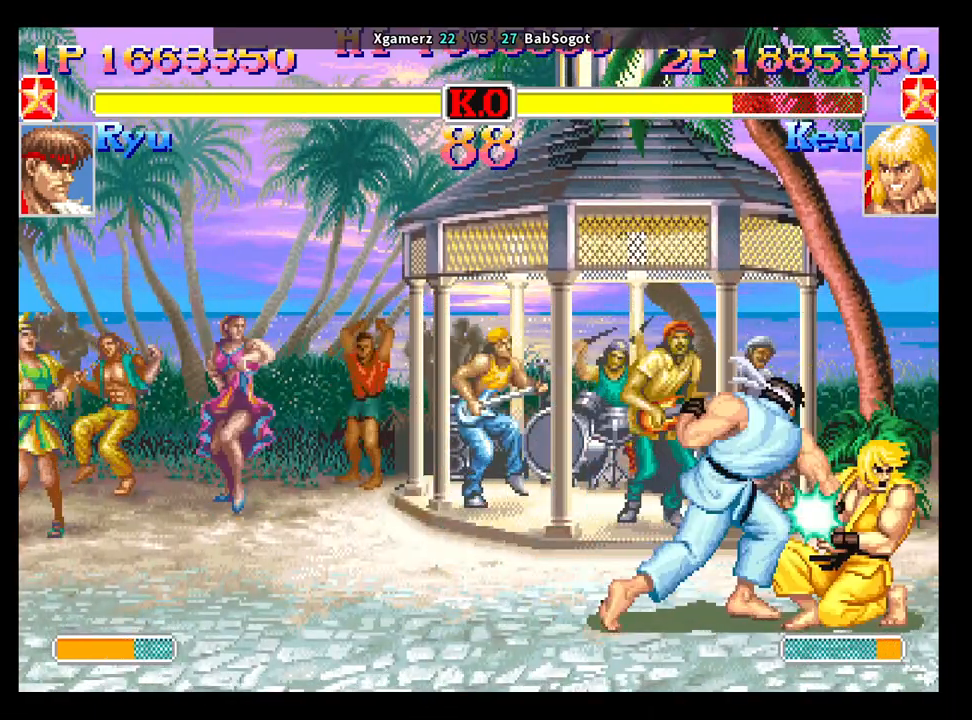
{"buttons": [], "left_stick": "down-right", "events": [[33, "left_stick", "center"], [183, "left_stick", "down-left"], [267, "left_stick", "down-right"], [333, "CROSS", "down"], [350, "CIRCLE", "down"], [350, "left_stick", "up-right"], [383, "CROSS", "up"], [417, "CIRCLE", "up"], [467, "left_stick", "down-right"]]}
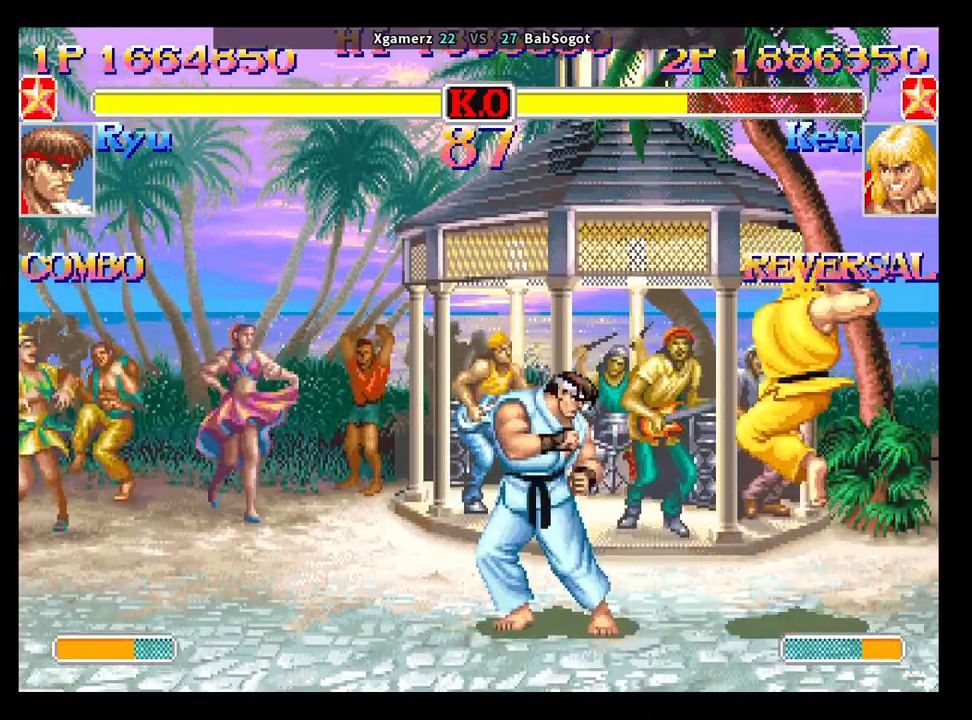
{"buttons": [], "left_stick": "down-right", "events": []}
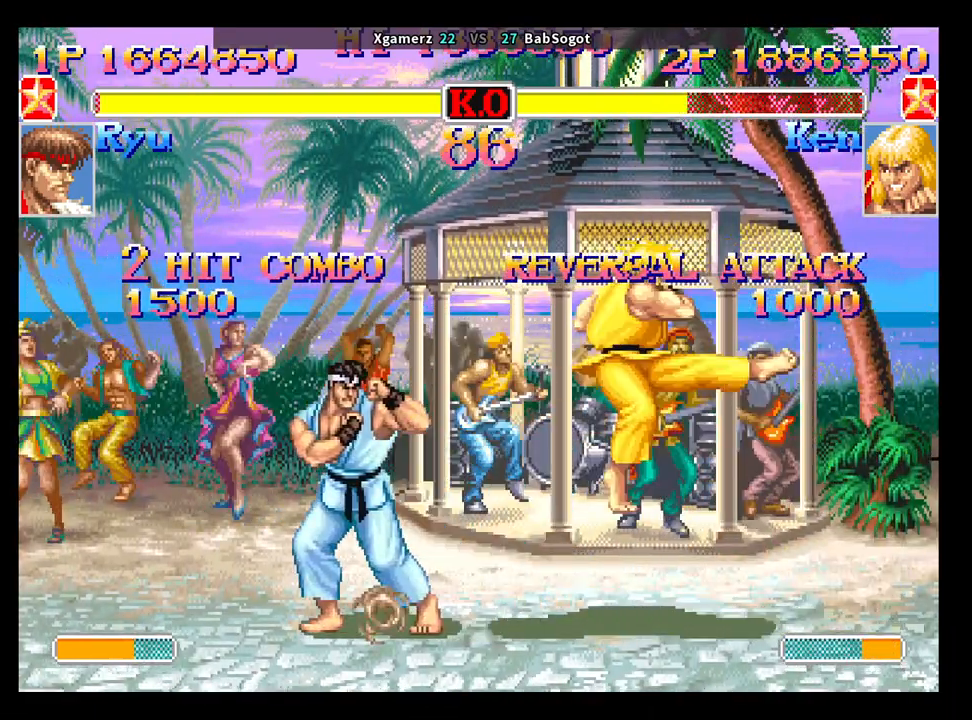
{"buttons": ["CIRCLE"], "left_stick": "down-right", "events": [[200, "CIRCLE", "down"], [317, "CIRCLE", "up"], [433, "CIRCLE", "down"]]}
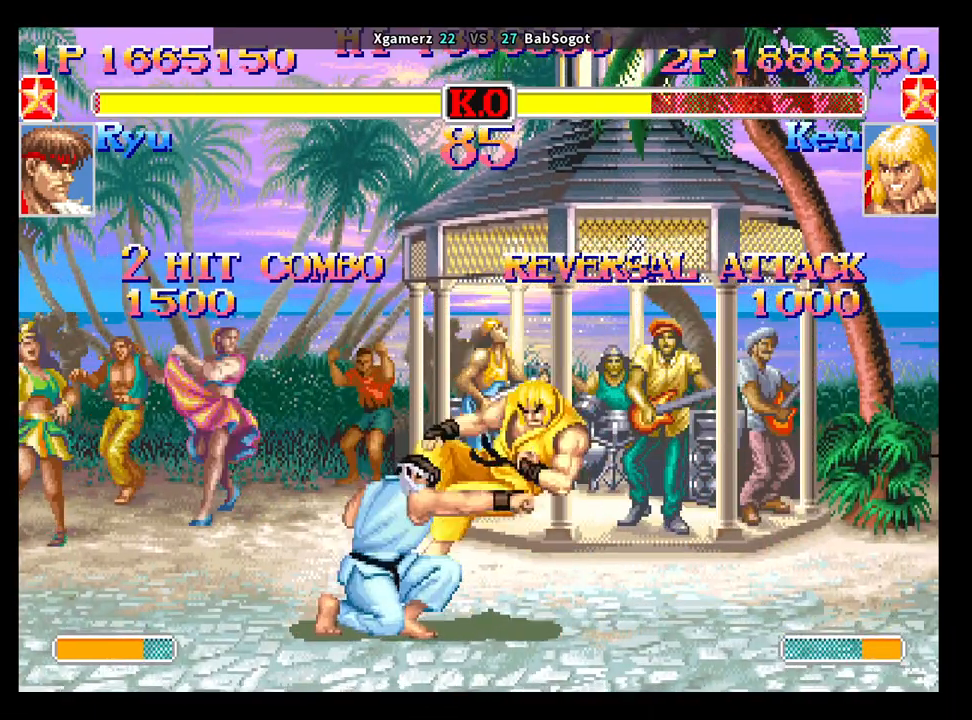
{"buttons": [], "left_stick": "down", "events": [[100, "CIRCLE", "up"], [417, "left_stick", "left"], [467, "left_stick", "down"]]}
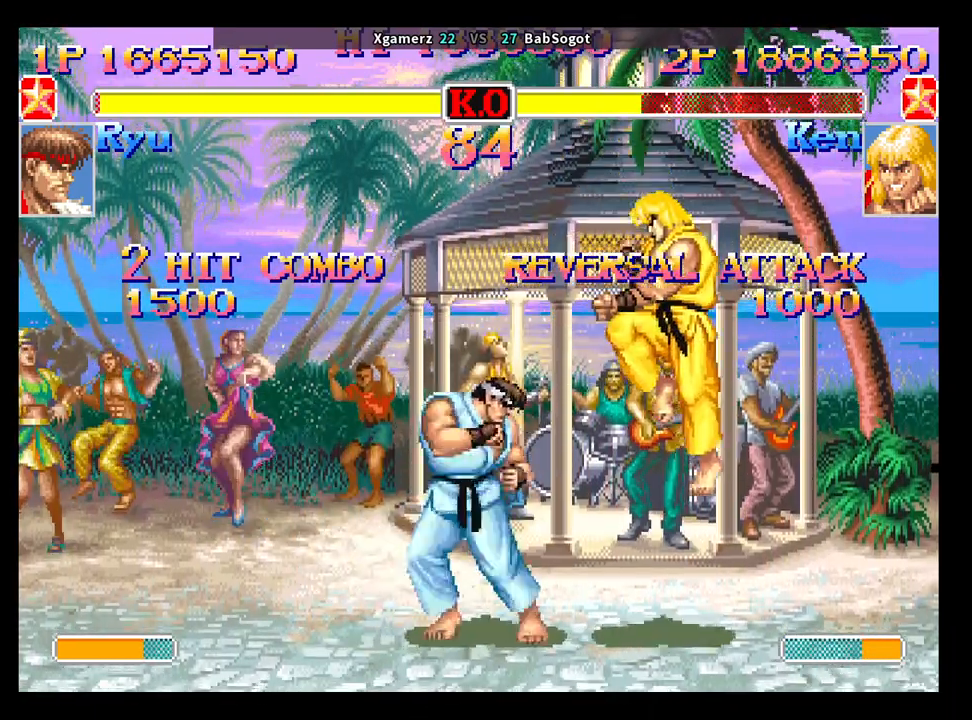
{"buttons": [], "left_stick": "down-right", "events": [[83, "SQUARE", "down"], [133, "left_stick", "down-right"], [150, "SQUARE", "up"]]}
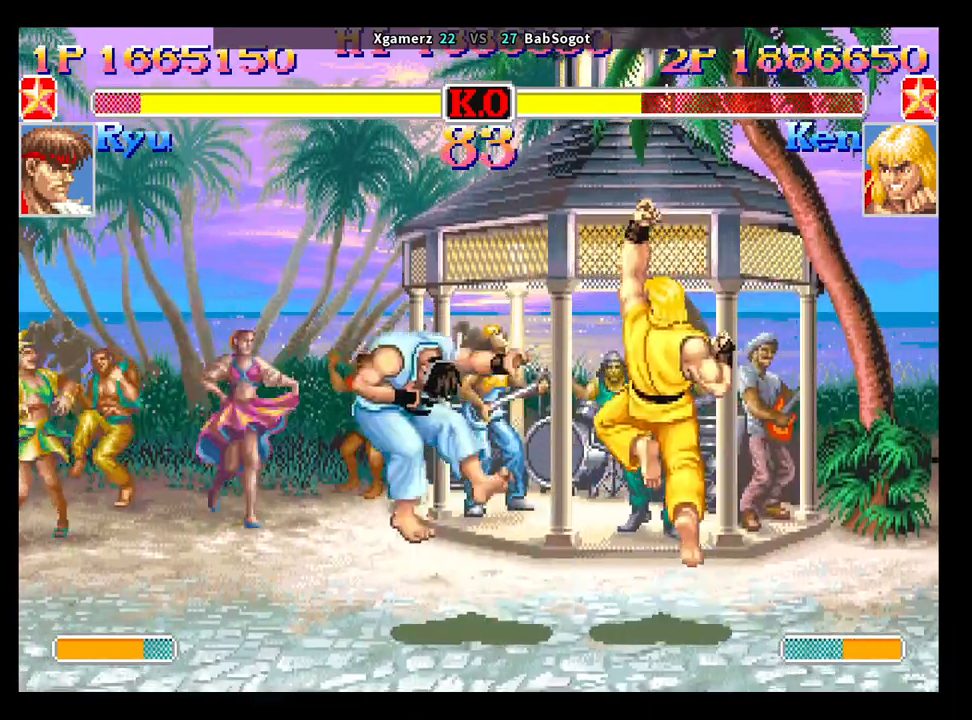
{"buttons": [], "left_stick": "left", "events": [[200, "left_stick", "center"], [283, "left_stick", "left"]]}
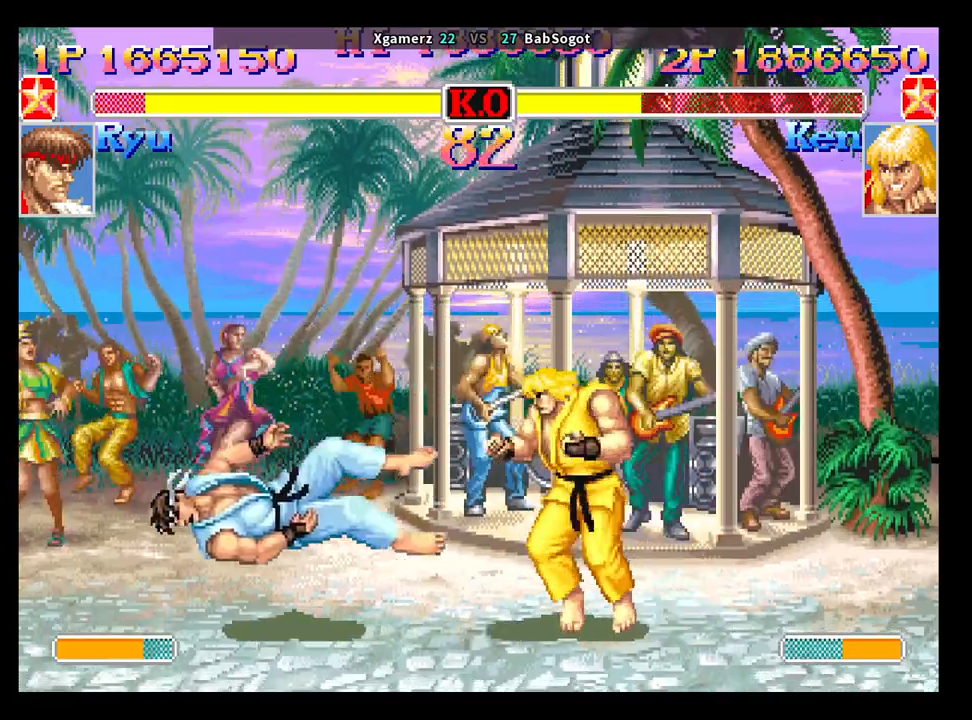
{"buttons": [], "left_stick": "left", "events": [[150, "left_stick", "center"], [383, "left_stick", "left"]]}
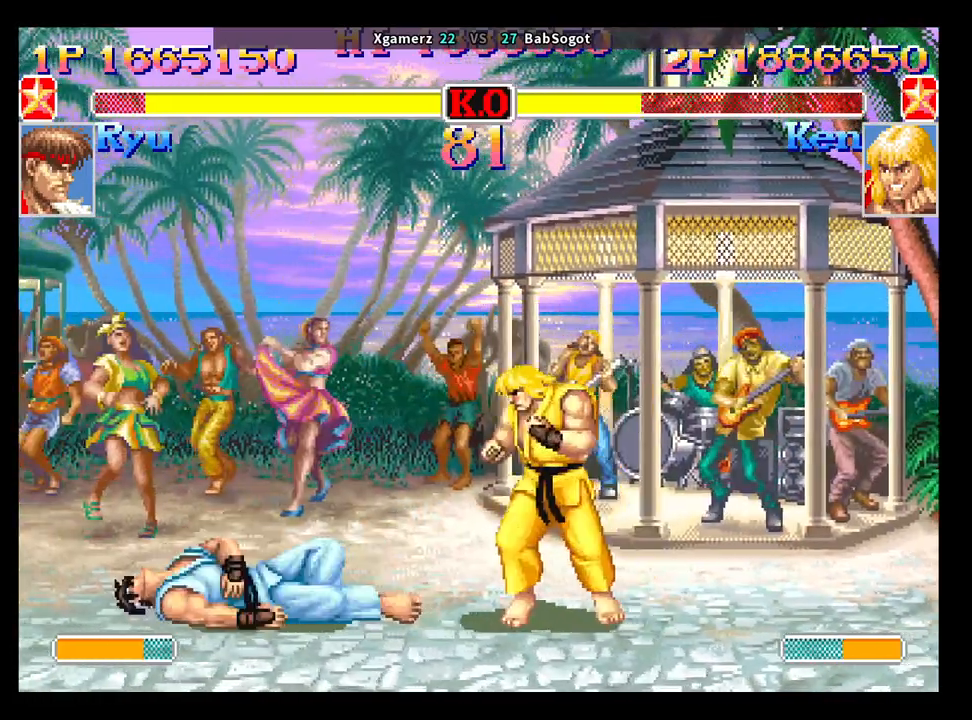
{"buttons": ["R2"], "left_stick": "center", "events": [[33, "left_stick", "up-left"], [267, "left_stick", "down-left"], [350, "left_stick", "down-right"], [483, "R2", "down"], [483, "left_stick", "center"]]}
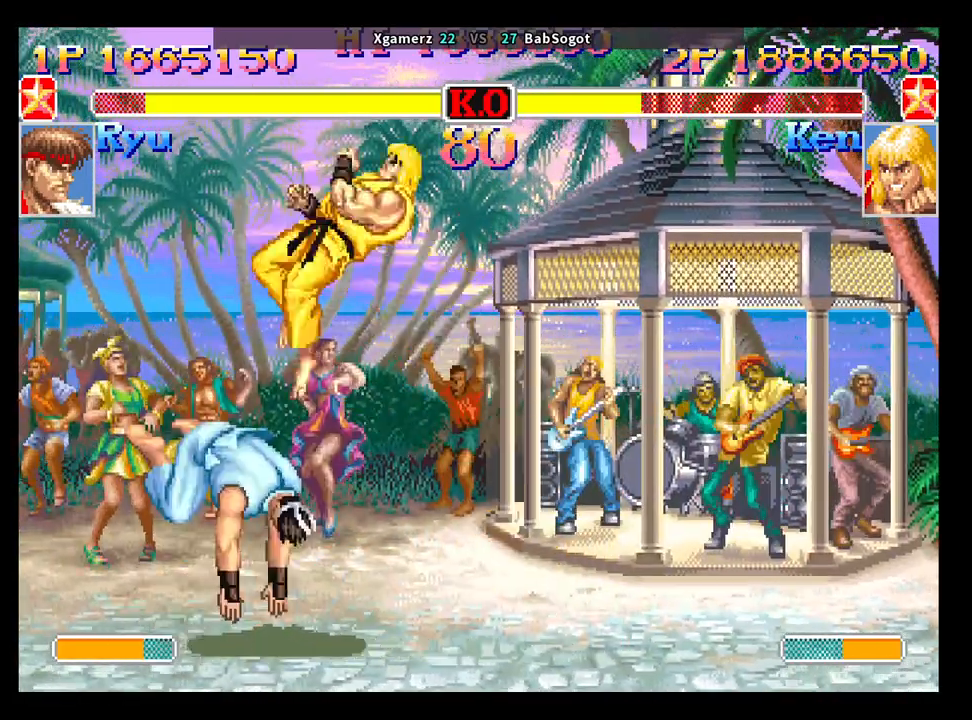
{"buttons": [], "left_stick": "down-left", "events": [[67, "R2", "up"], [83, "left_stick", "down-left"]]}
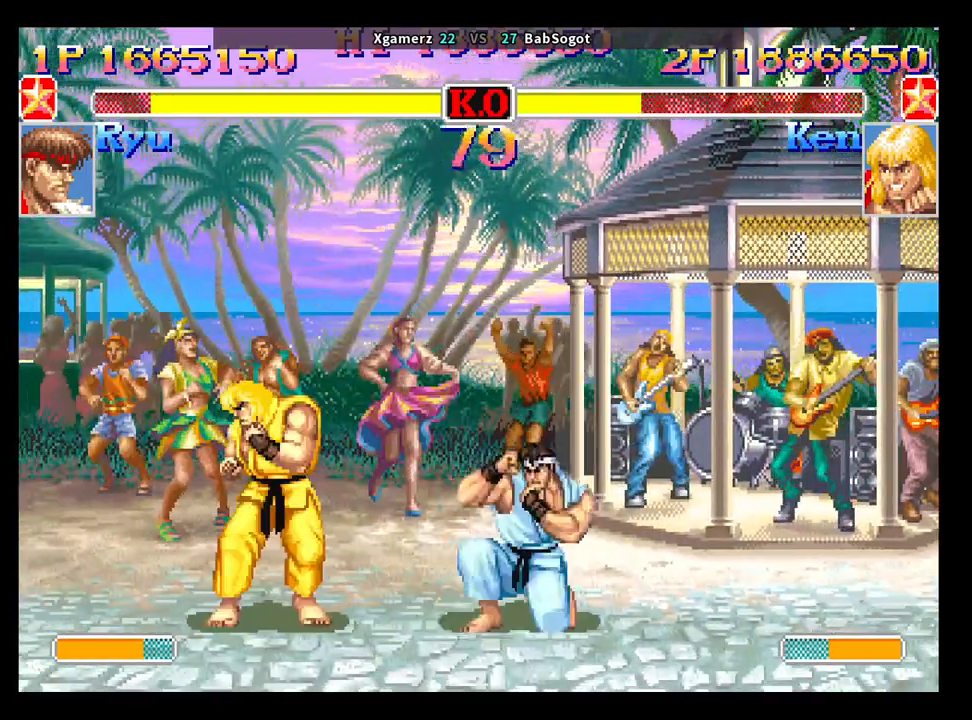
{"buttons": [], "left_stick": "up-left", "events": [[67, "CIRCLE", "down"], [183, "CIRCLE", "up"], [417, "left_stick", "up-left"]]}
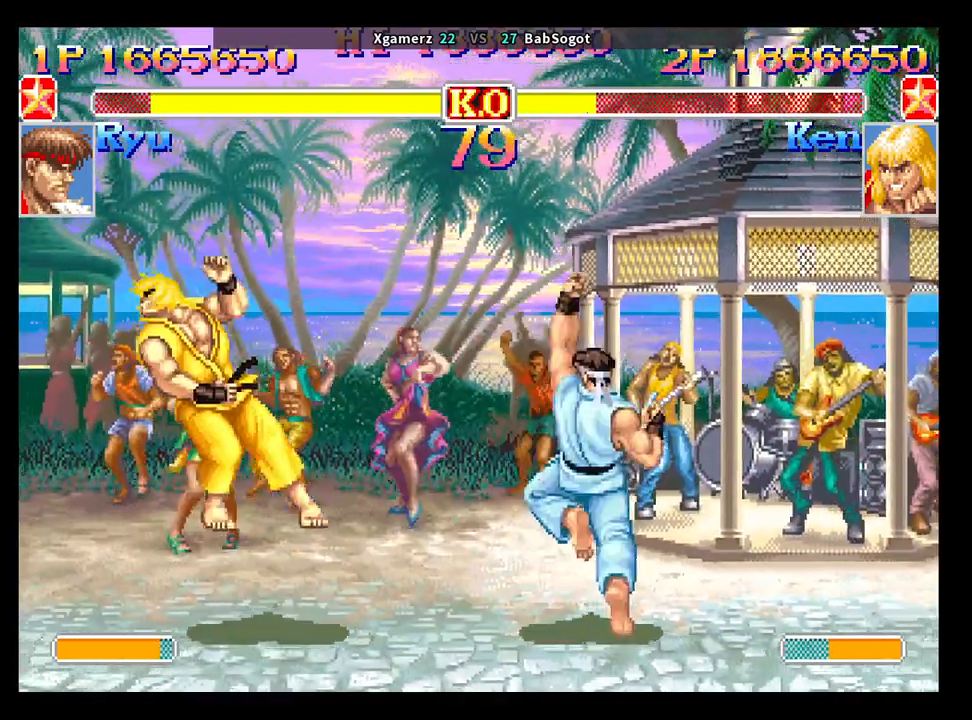
{"buttons": ["TRIANGLE"], "left_stick": "center", "events": [[183, "left_stick", "center"], [317, "SQUARE", "down"], [367, "TRIANGLE", "down"], [383, "CROSS", "down"], [433, "SQUARE", "up"], [483, "CROSS", "up"]]}
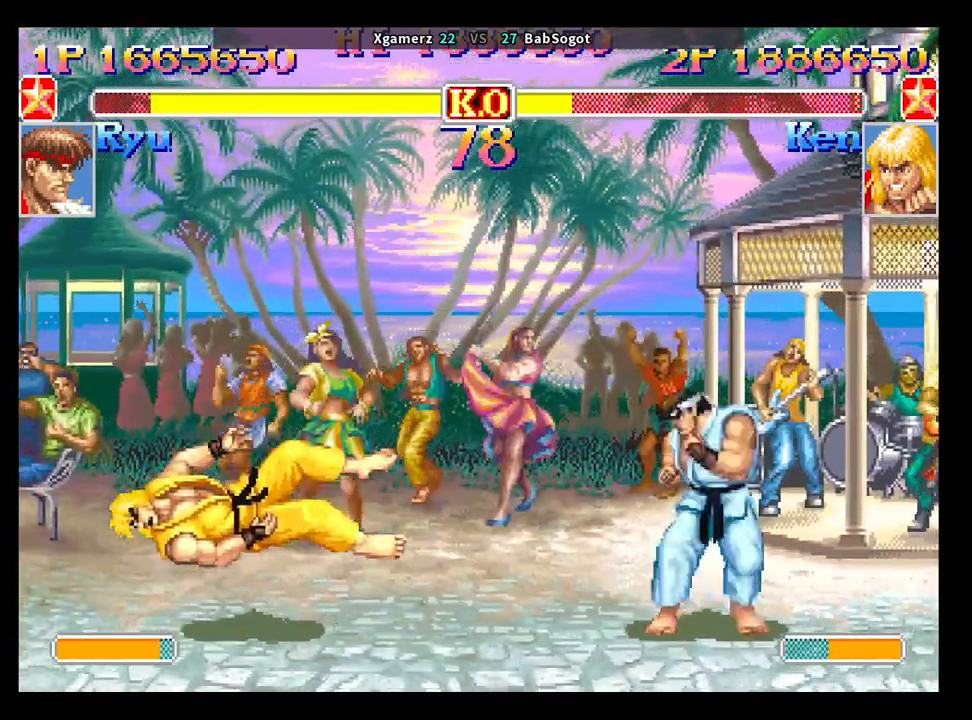
{"buttons": [], "left_stick": "center", "events": [[17, "TRIANGLE", "up"], [33, "SQUARE", "down"], [67, "CROSS", "down"], [83, "SQUARE", "up"], [117, "SQUARE", "down"], [133, "R1", "down"], [133, "TRIANGLE", "down"], [183, "SQUARE", "up"], [200, "CROSS", "up"], [233, "TRIANGLE", "up"], [267, "R1", "up"]]}
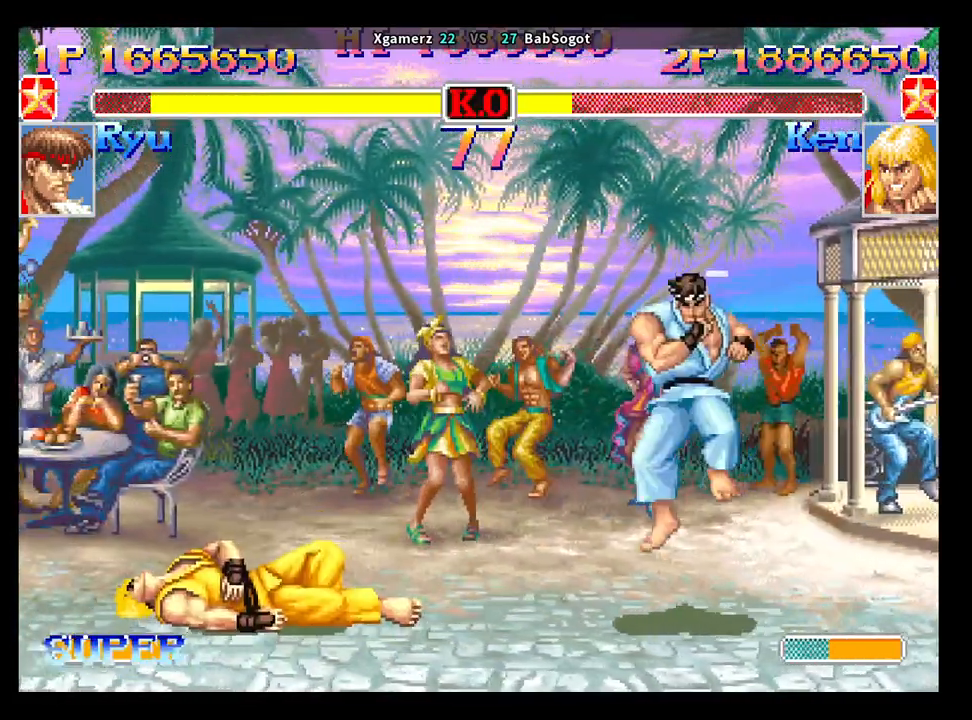
{"buttons": ["SQUARE", "TRIANGLE", "R1"], "left_stick": "right", "events": [[217, "left_stick", "down"], [317, "left_stick", "right"], [367, "left_stick", "down"], [467, "SQUARE", "down"], [500, "R1", "down"], [500, "TRIANGLE", "down"], [500, "left_stick", "right"]]}
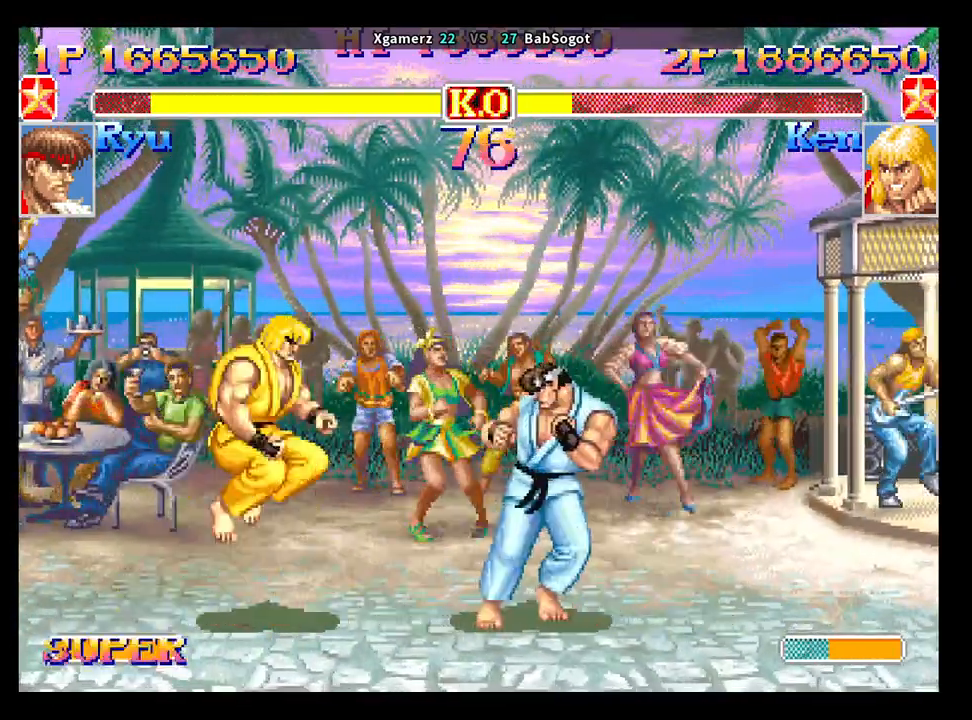
{"buttons": [], "left_stick": "down-left", "events": [[17, "SQUARE", "up"], [67, "R1", "up"], [67, "TRIANGLE", "up"], [133, "left_stick", "down-left"]]}
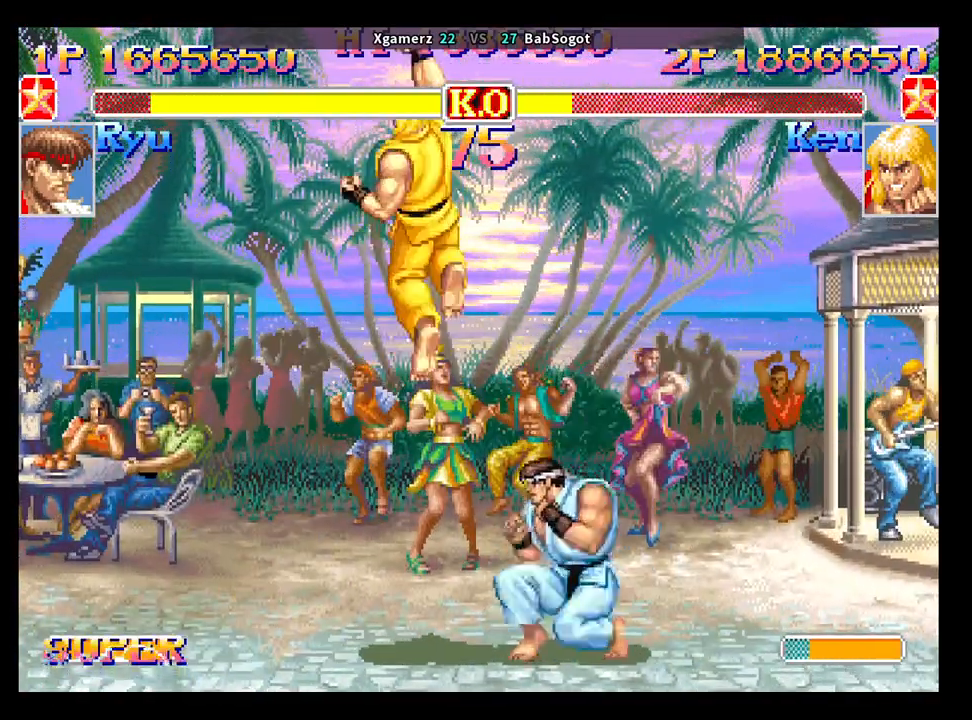
{"buttons": [], "left_stick": "down-left", "events": []}
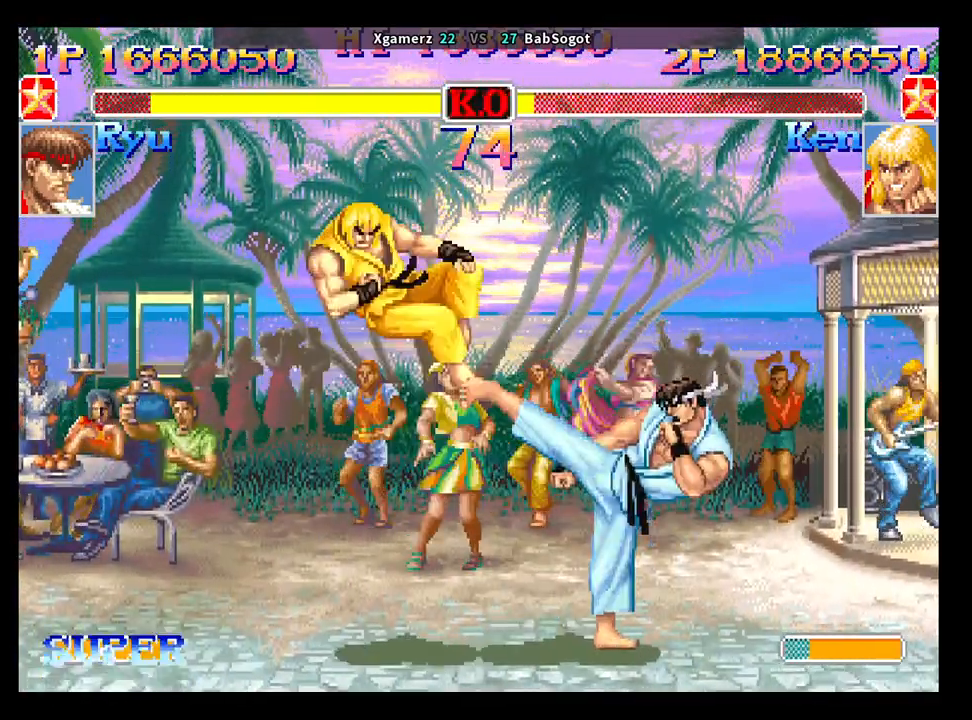
{"buttons": ["SQUARE"], "left_stick": "down", "events": [[350, "left_stick", "right"], [417, "left_stick", "down"], [500, "SQUARE", "down"]]}
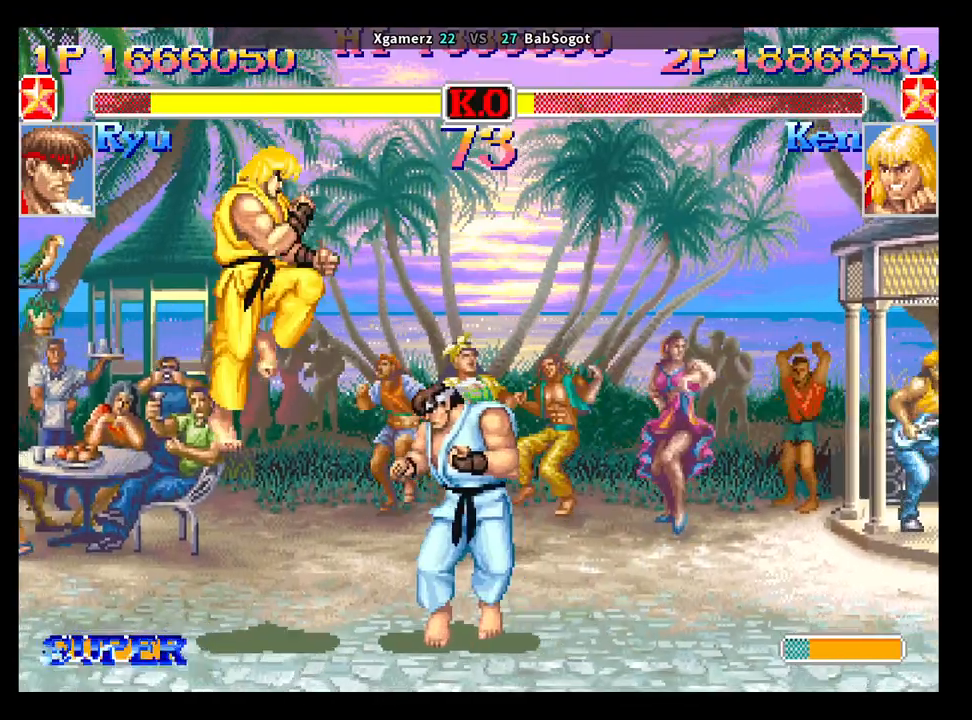
{"buttons": [], "left_stick": "down-left", "events": [[33, "TRIANGLE", "down"], [83, "SQUARE", "up"], [100, "left_stick", "down-left"], [117, "TRIANGLE", "up"]]}
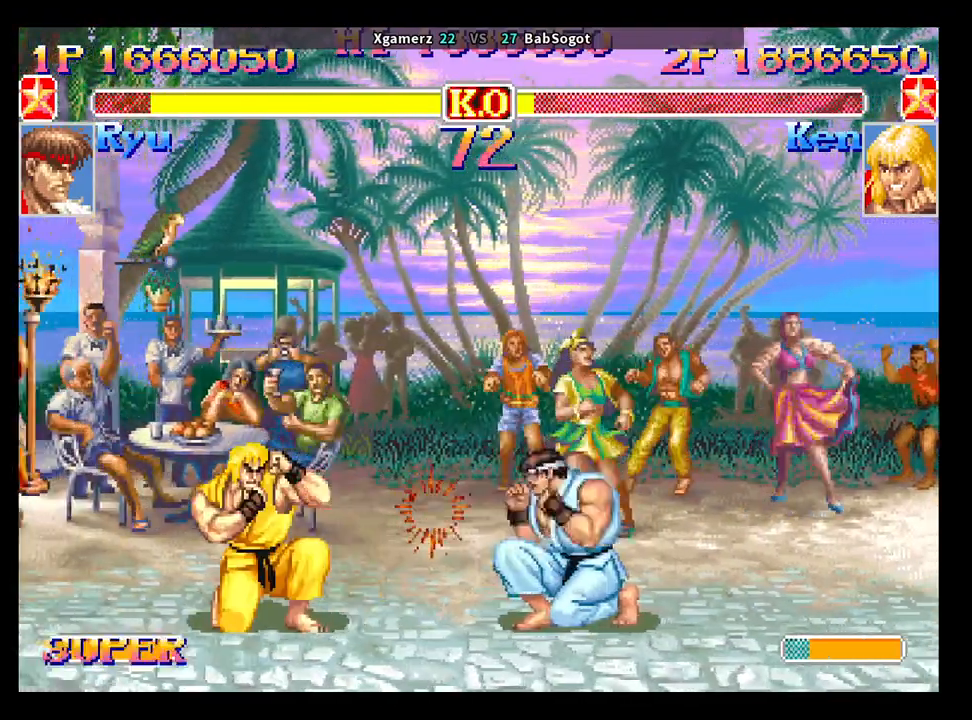
{"buttons": [], "left_stick": "down-left", "events": []}
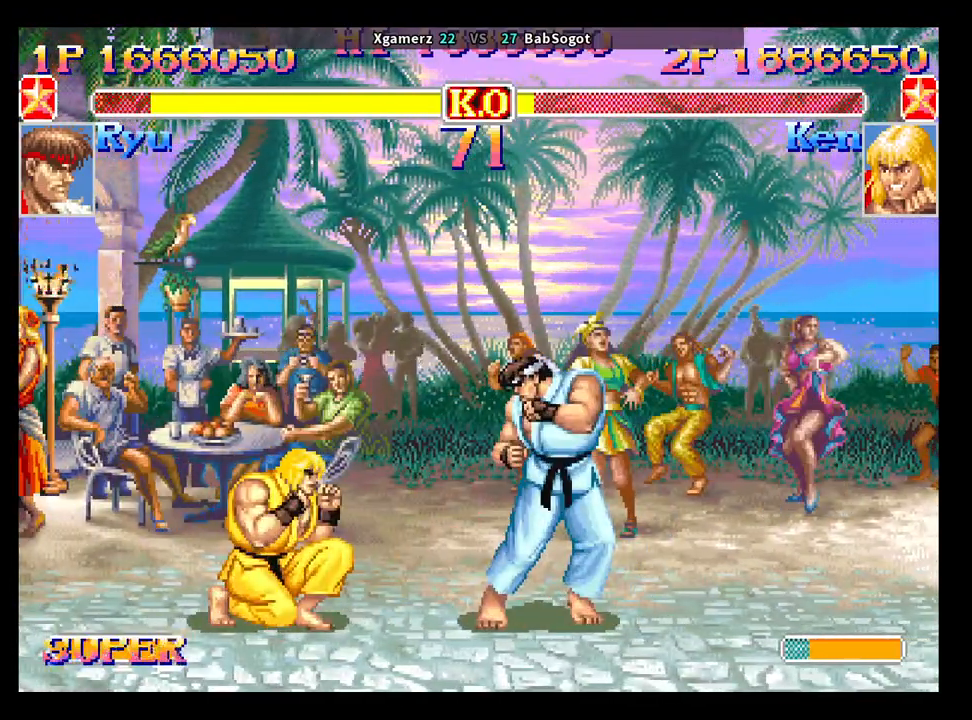
{"buttons": [], "left_stick": "down-left", "events": [[100, "CIRCLE", "down"], [250, "CIRCLE", "up"]]}
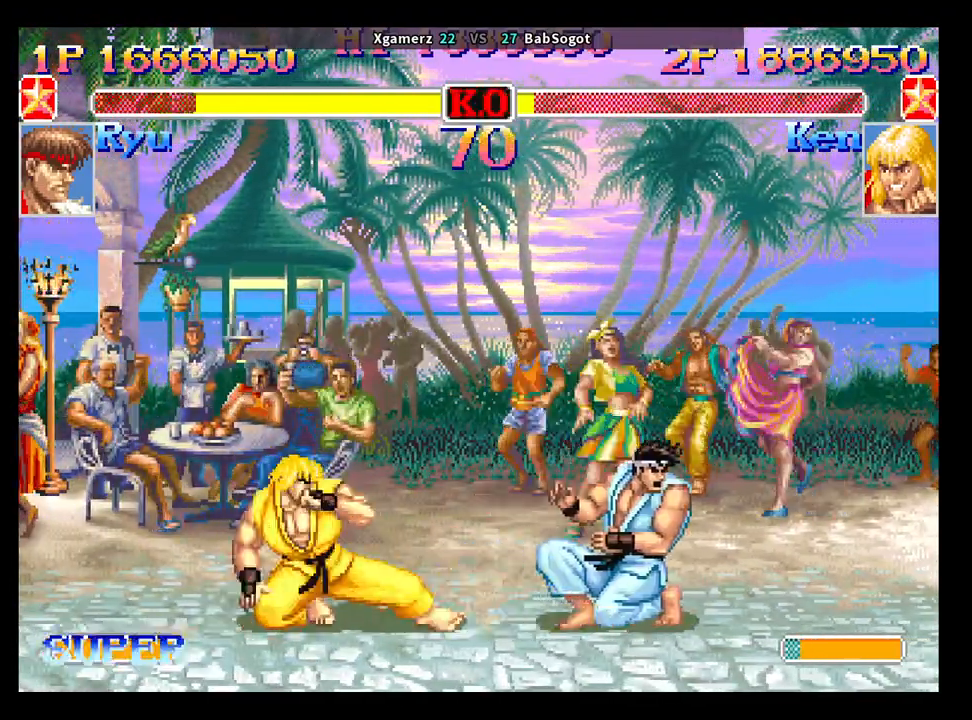
{"buttons": [], "left_stick": "center", "events": [[50, "left_stick", "right"], [100, "left_stick", "up-right"], [250, "left_stick", "down-right"], [300, "left_stick", "down-left"], [417, "R2", "down"], [417, "left_stick", "center"], [500, "R2", "up"]]}
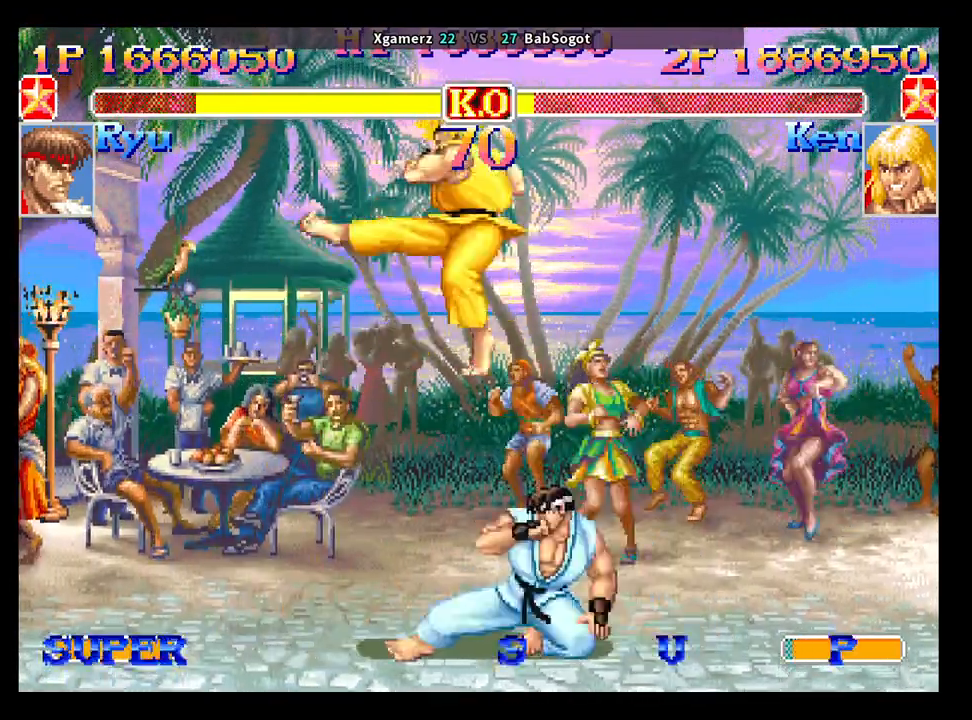
{"buttons": [], "left_stick": "down-right", "events": [[450, "left_stick", "down-right"]]}
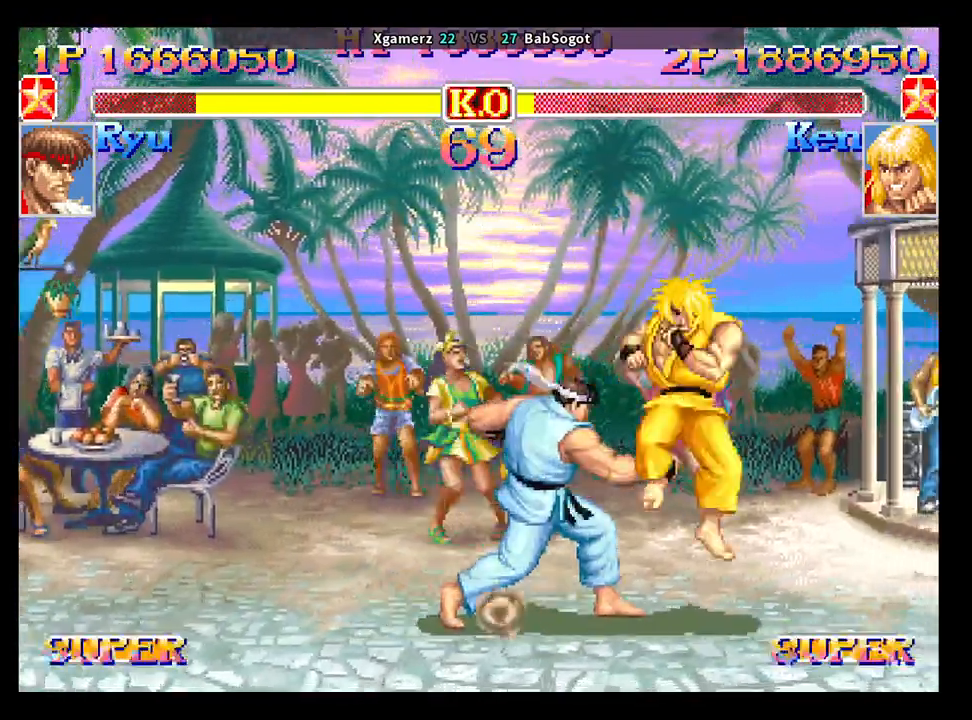
{"buttons": [], "left_stick": "down-right", "events": [[250, "CIRCLE", "down"], [417, "CIRCLE", "up"]]}
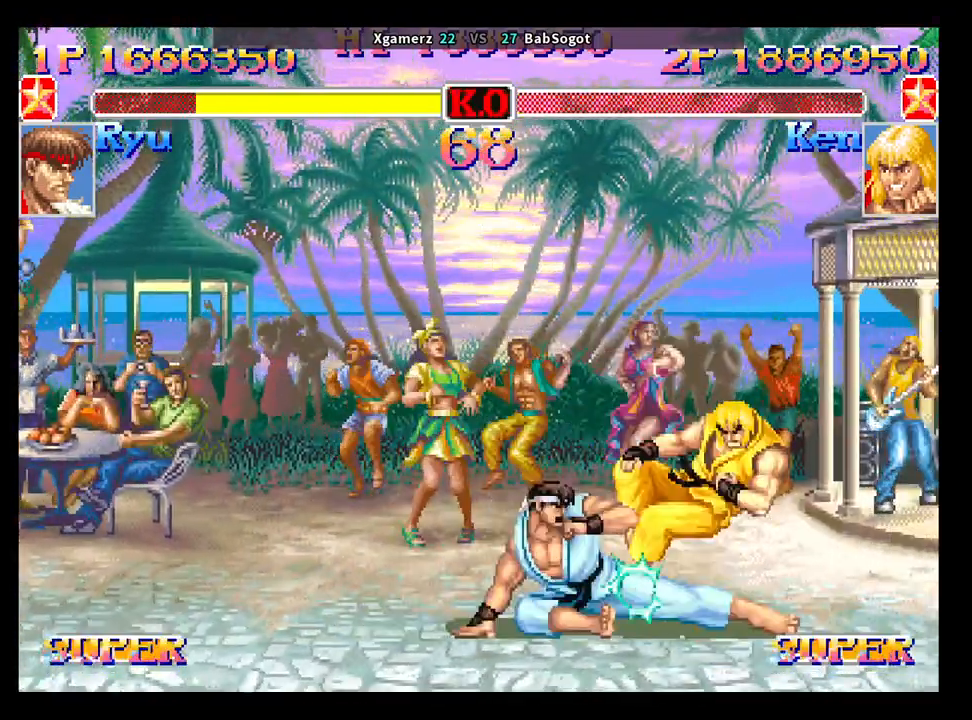
{"buttons": [], "left_stick": "center", "events": [[483, "left_stick", "center"]]}
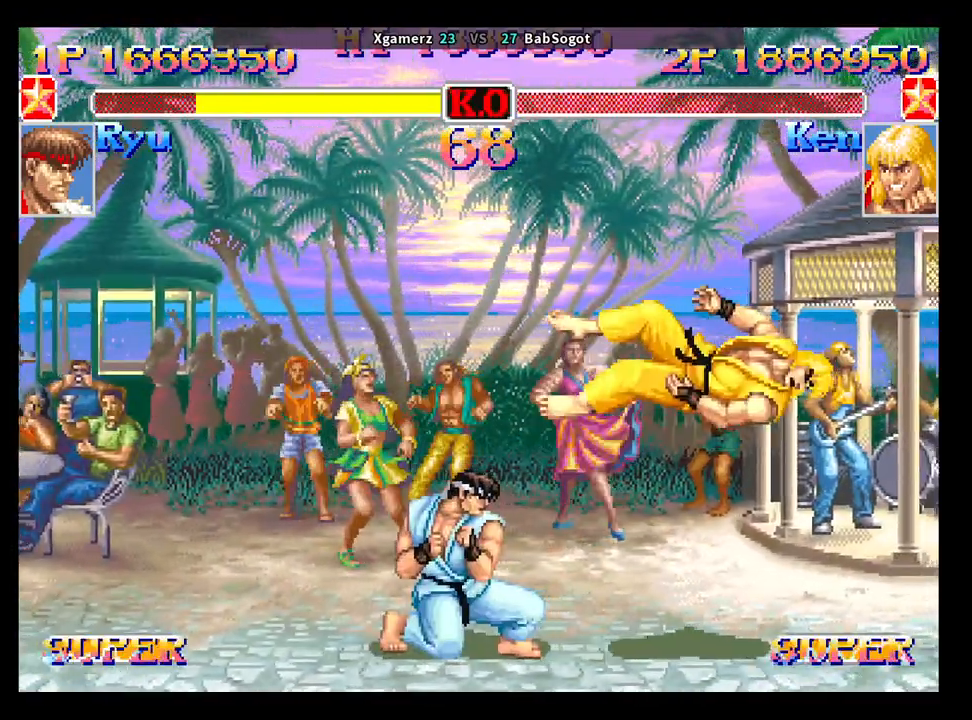
{"buttons": [], "left_stick": "center", "events": []}